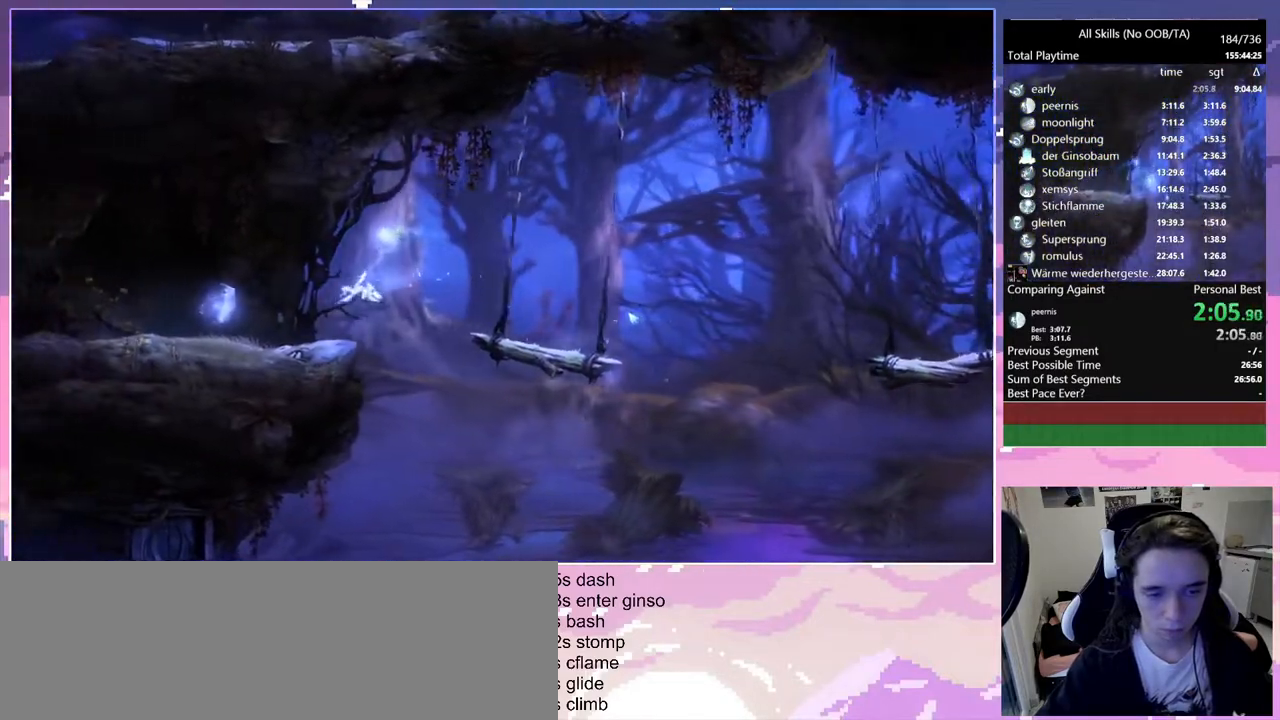
Gameplay with keyboard and mouse; each line is a JSON object with the keys and mouse buttons held at the frame after it. "events" lists presses ("down") and releases ("up") of "bash", "bash2", "bz", "cdash", "cjugg", "d", "debug", "escape", "glimb", "grade", "pause", "q", "rjump", "s", "sa", "save", "space", "ui", "z", "mouse_left", "mouse_wheel", "mouse_right", "mouse_mb4" and "mouse_mb5" between this image and that frame as [ms after this image, input, new state], when the widget could be followed in between. "mouse_left", "mouse_wheel", "mouse_right", "mouse_mb4", "mouse_mb5" = the "left", "wheel", "right", "mb4", "mb5" buttons of the "mouse" list. No other keys are recorded. "wheel" means that the mouse wheel is clicked or scrolled. Mouse movement is not recorded. Key names are as the overlay labels them; some are game actions (e.g. jump) rather than physical keys.
{"keys": ["d", "q"], "mouse": [], "events": [[500, "d", "down"]]}
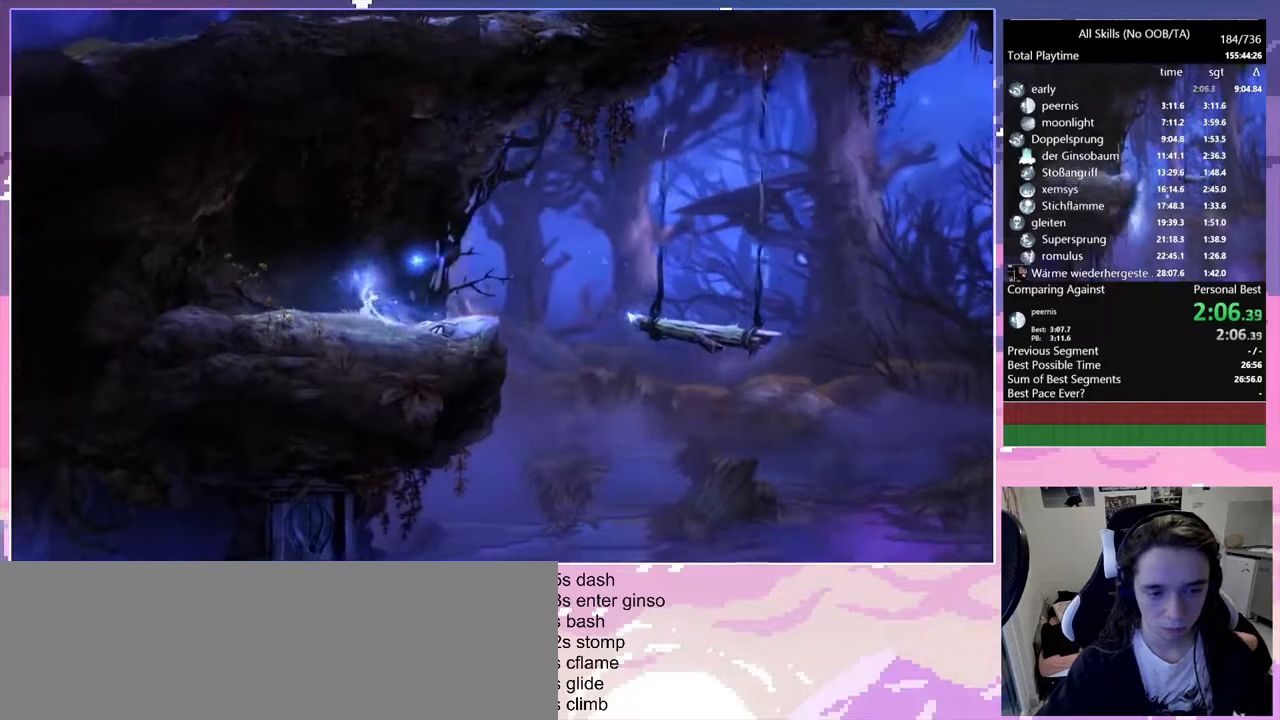
{"keys": ["d", "save"], "mouse": [], "events": [[33, "q", "up"], [233, "space", "down"], [267, "save", "down"], [317, "space", "up"]]}
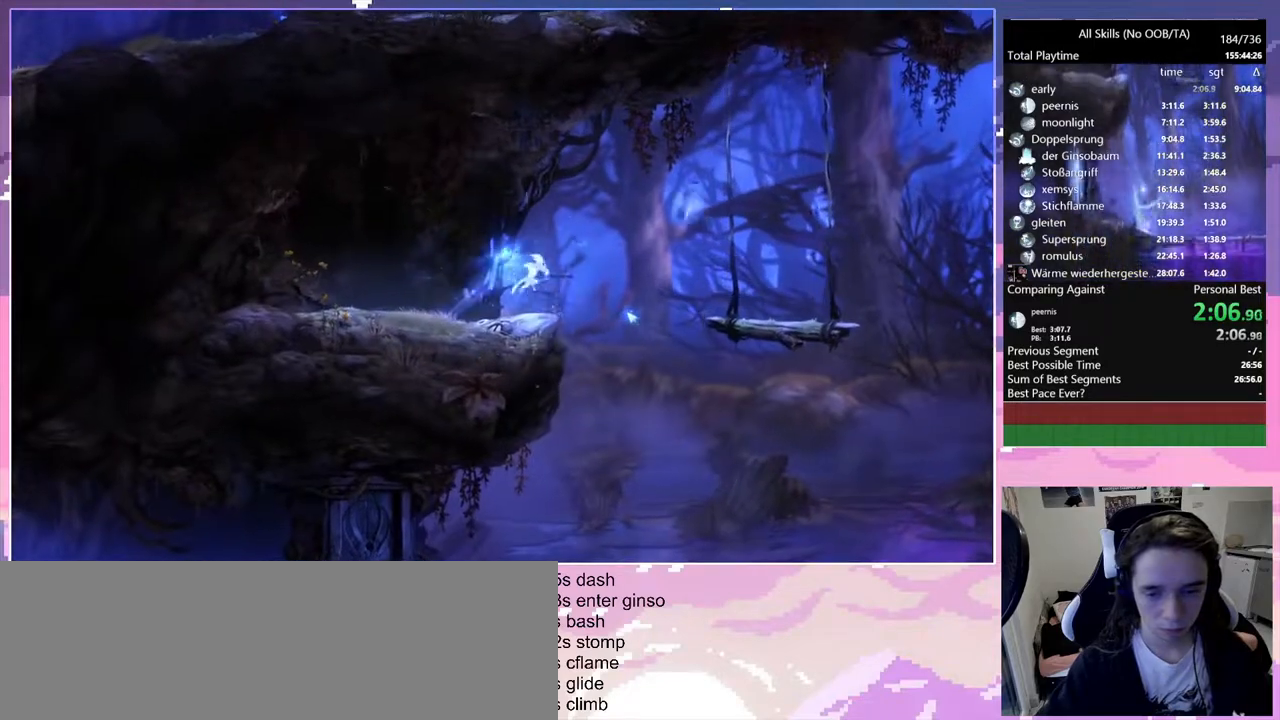
{"keys": ["q", "save"], "mouse": [], "events": [[100, "d", "up"], [150, "q", "down"]]}
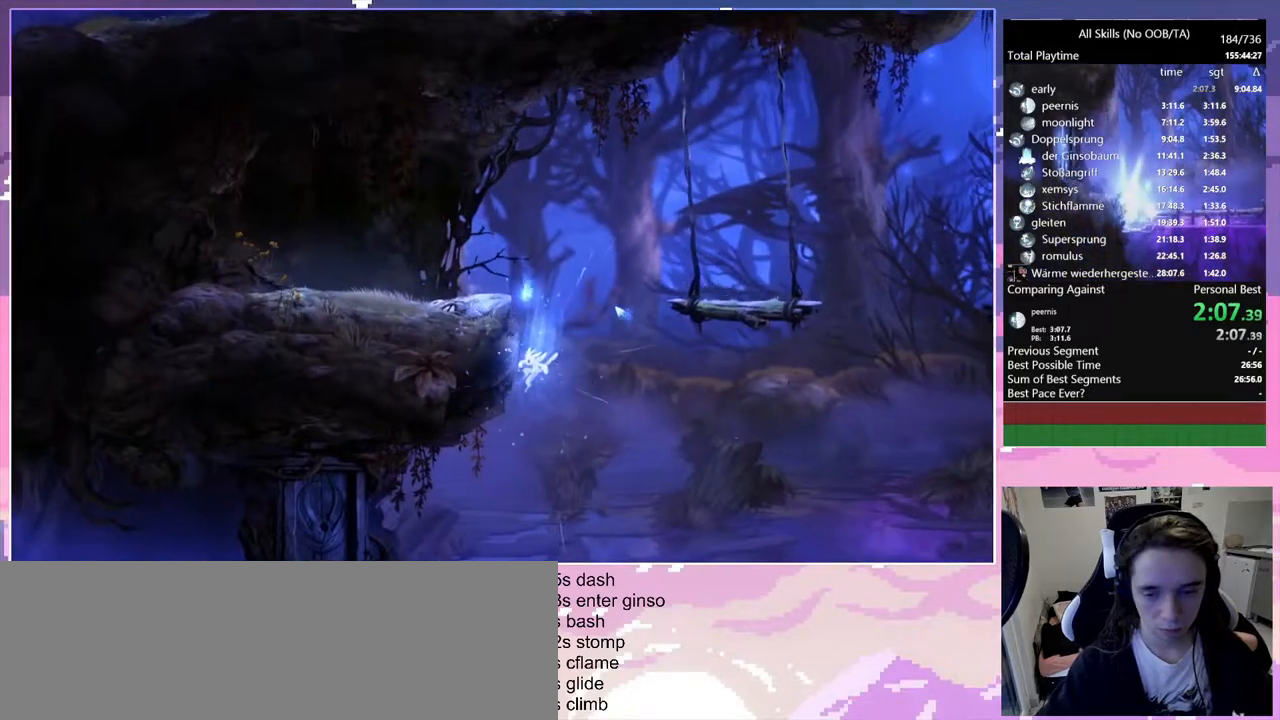
{"keys": ["d", "save"], "mouse": [], "events": [[117, "d", "down"], [117, "q", "up"]]}
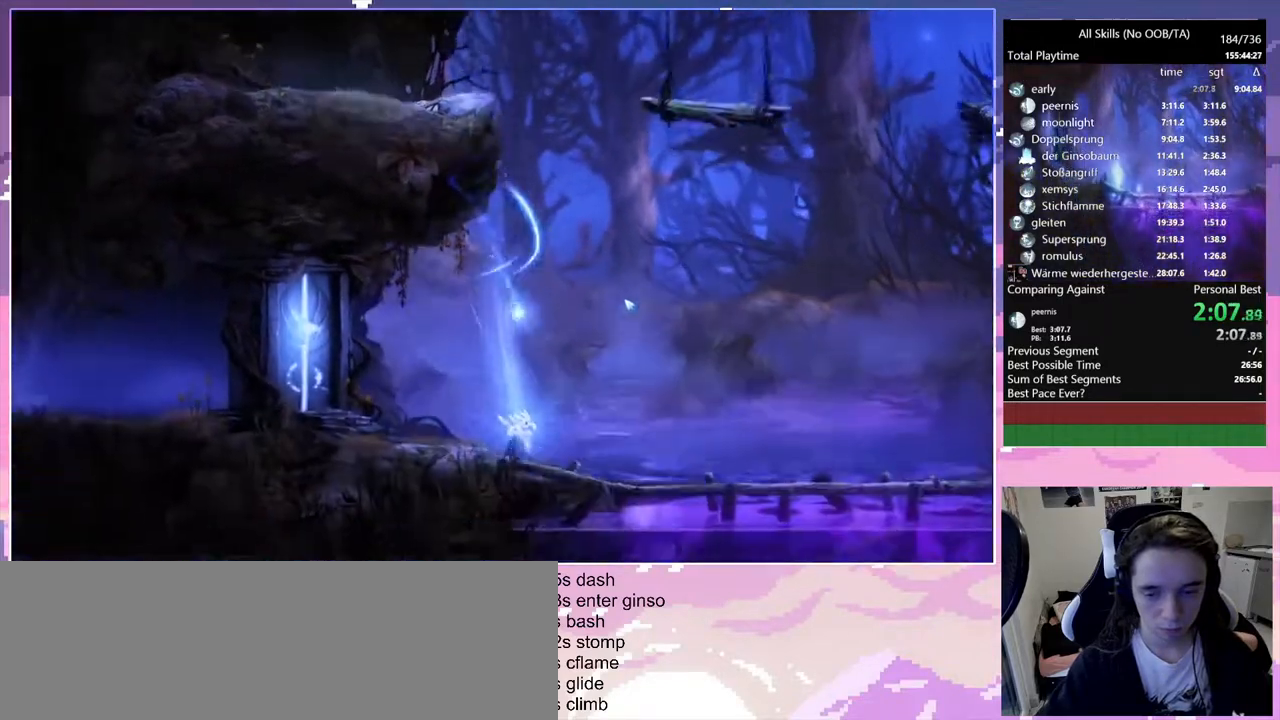
{"keys": ["d", "s", "space"], "mouse": [], "events": [[317, "s", "down"], [367, "save", "up"], [367, "space", "down"]]}
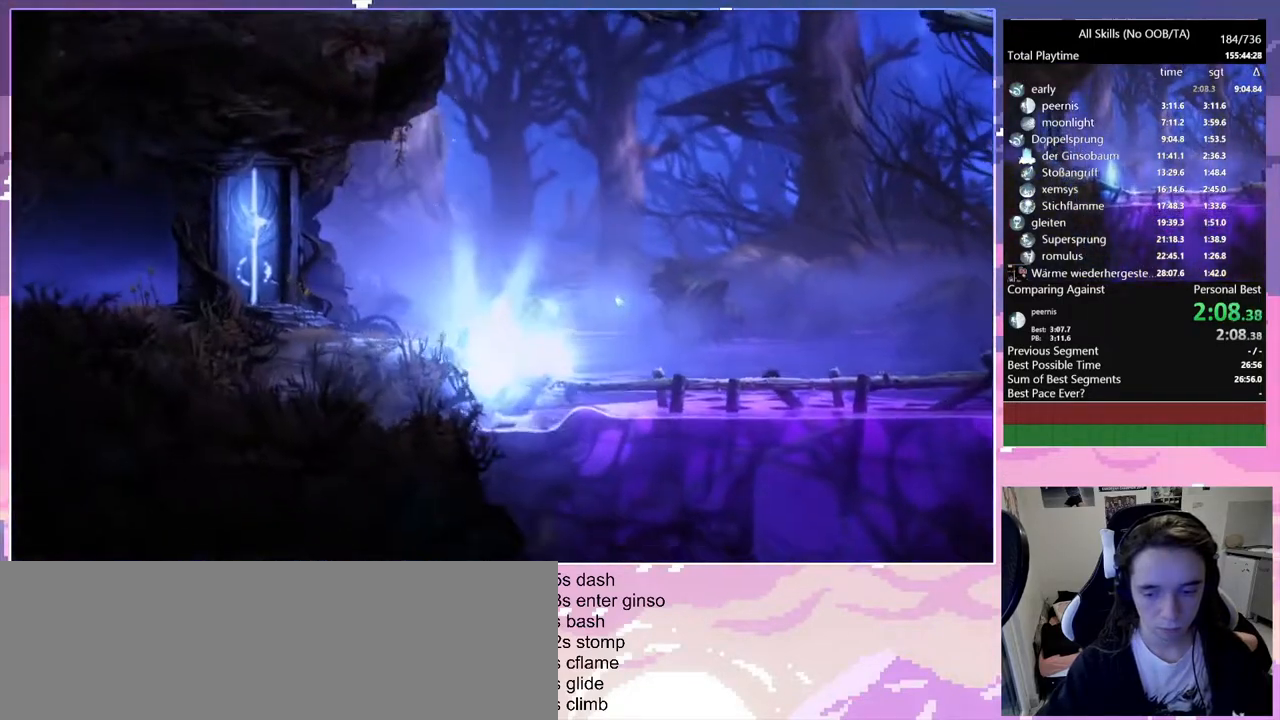
{"keys": ["q"], "mouse": [], "events": [[283, "q", "down"], [433, "d", "up"], [433, "s", "up"], [433, "space", "up"]]}
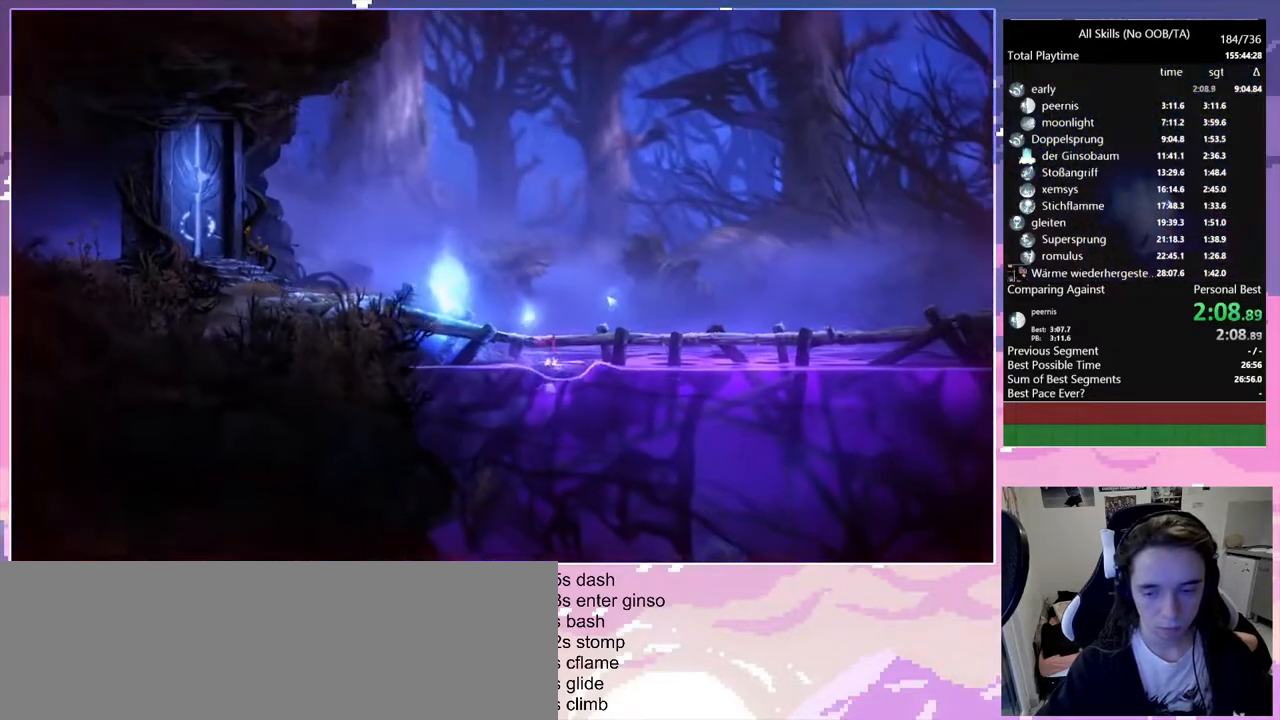
{"keys": ["q"], "mouse": [], "events": []}
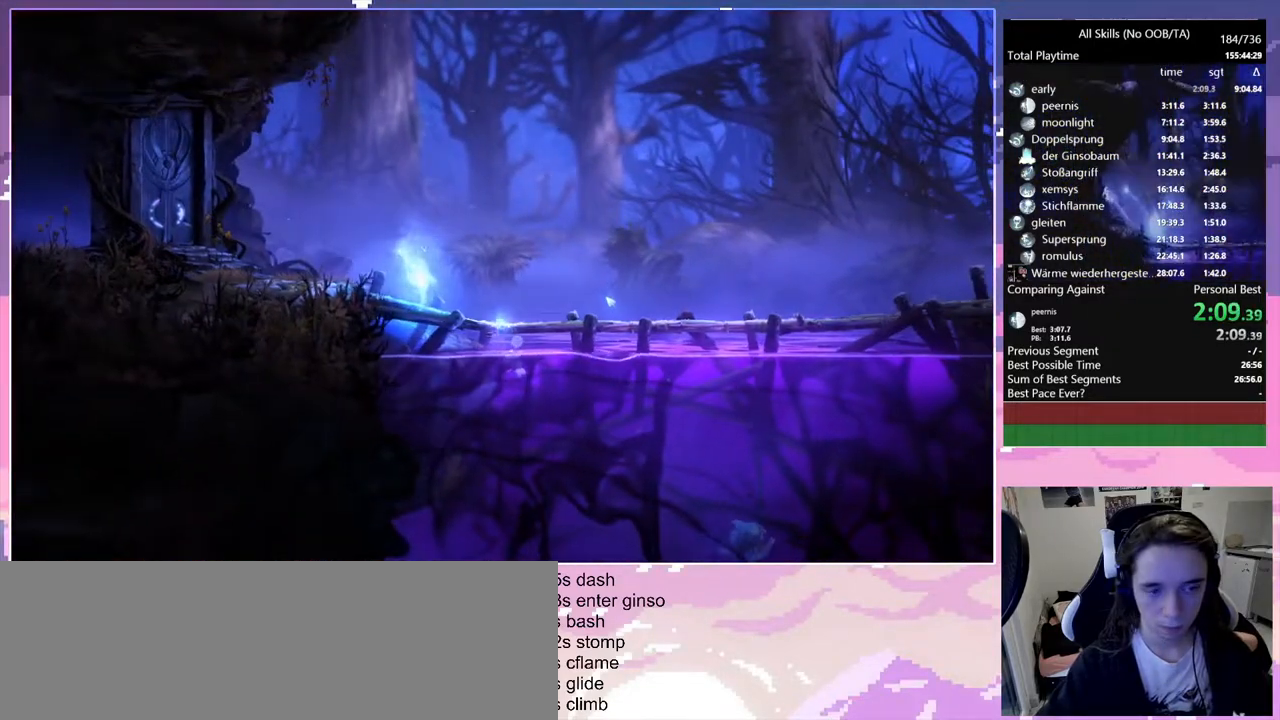
{"keys": ["q"], "mouse": [], "events": []}
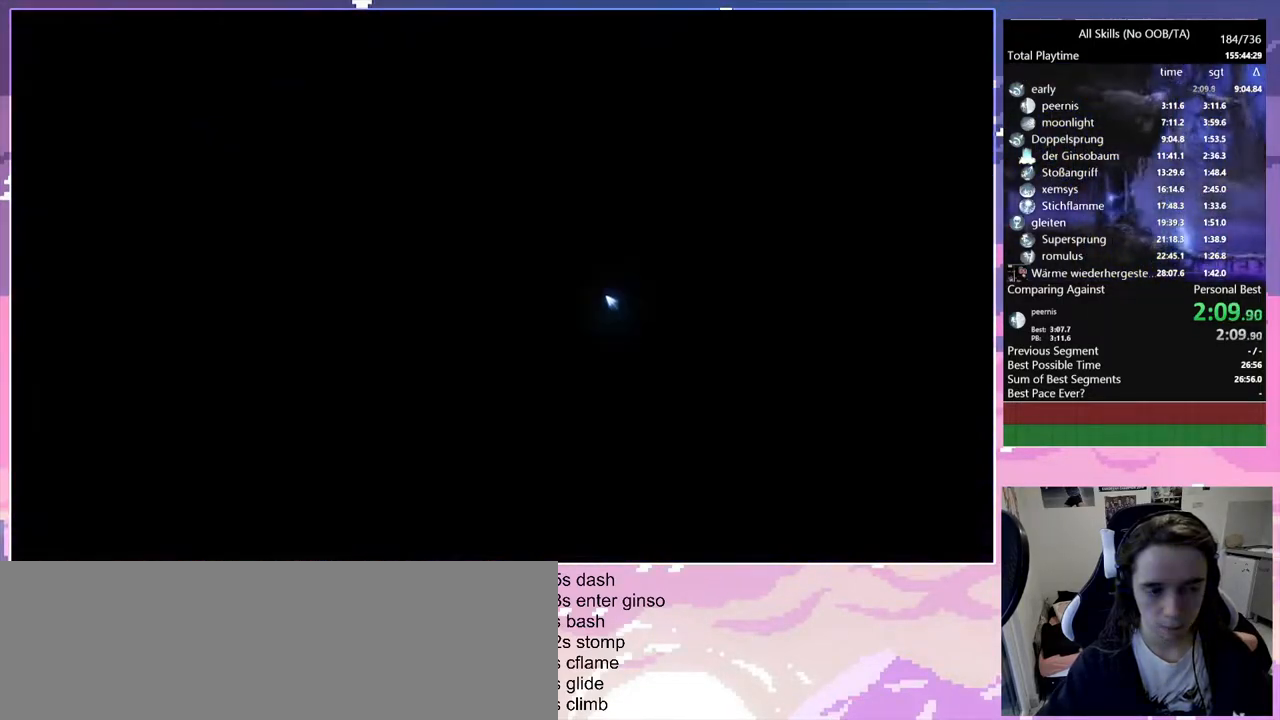
{"keys": ["q", "space"], "mouse": [], "events": [[433, "space", "down"]]}
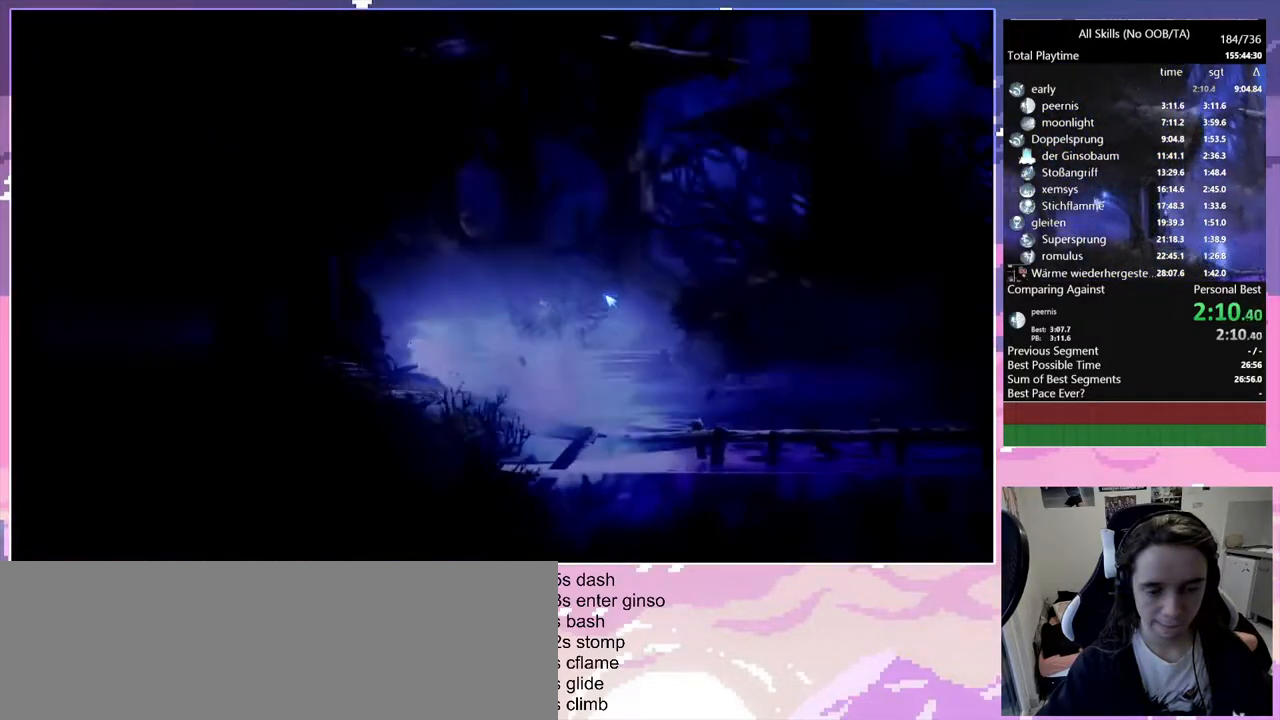
{"keys": ["q"], "mouse": [], "events": [[450, "space", "up"]]}
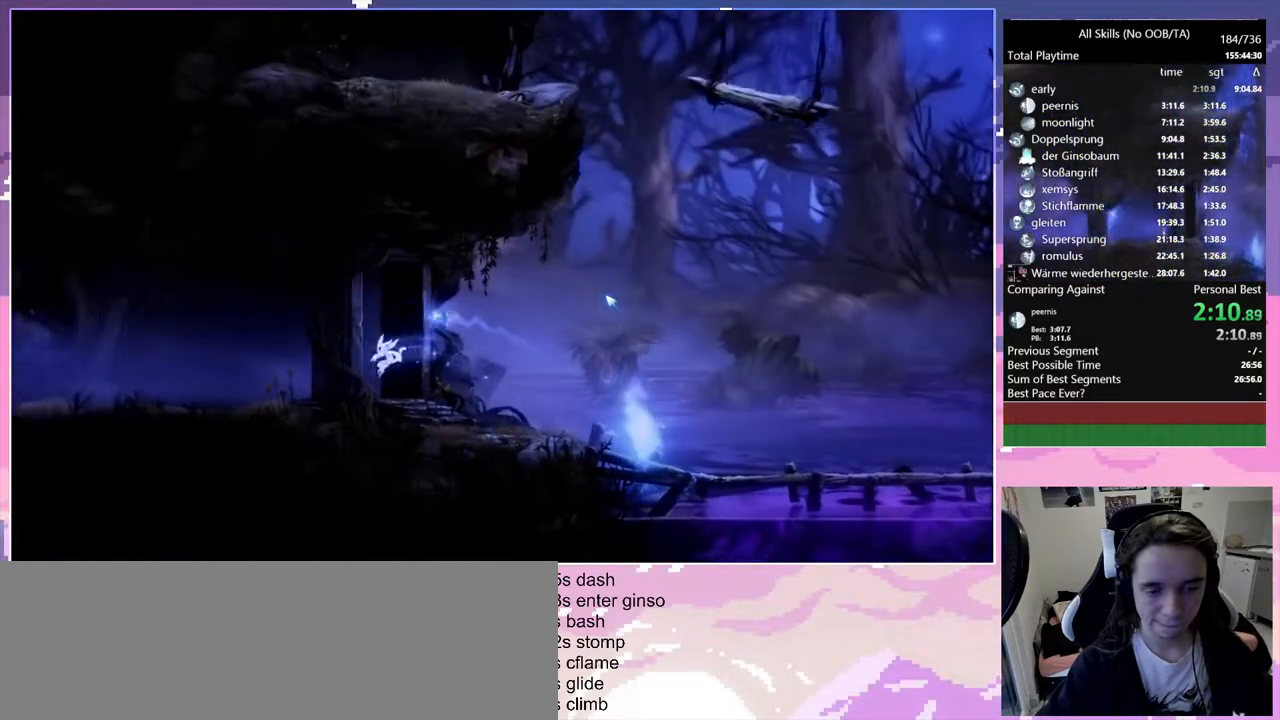
{"keys": ["q", "space"], "mouse": [], "events": [[367, "space", "down"]]}
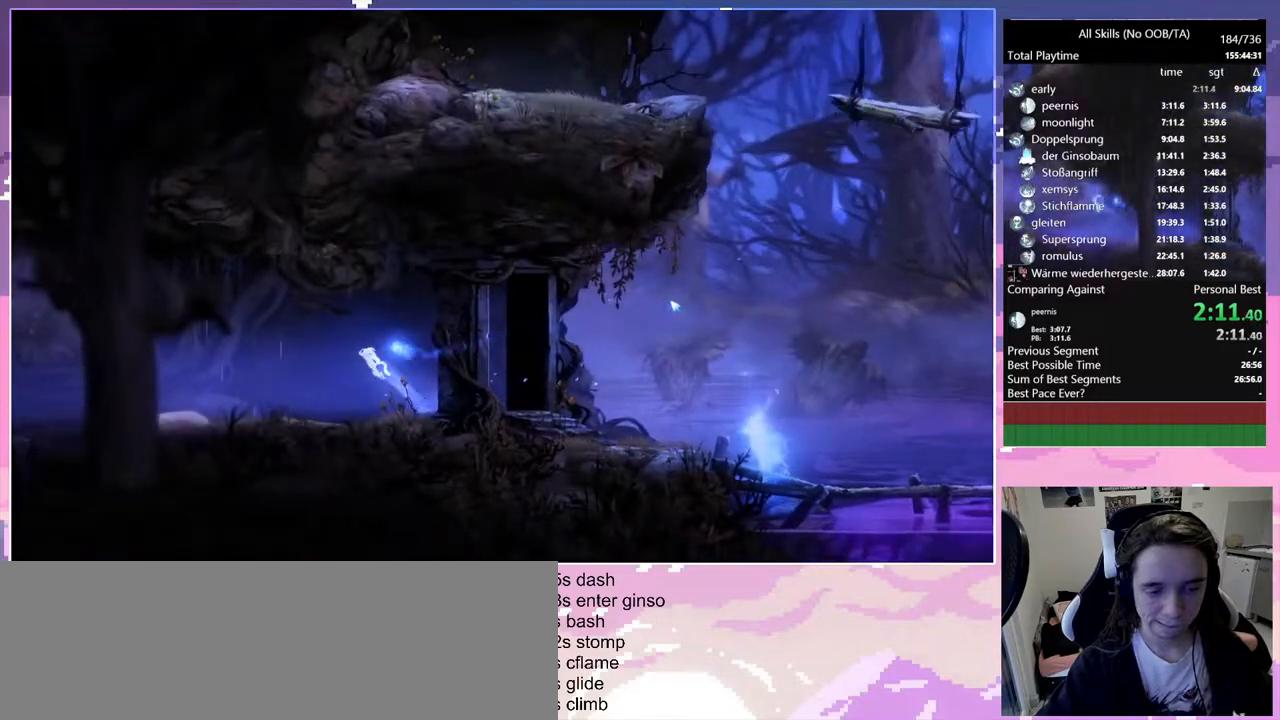
{"keys": ["q"], "mouse": [], "events": [[150, "space", "up"]]}
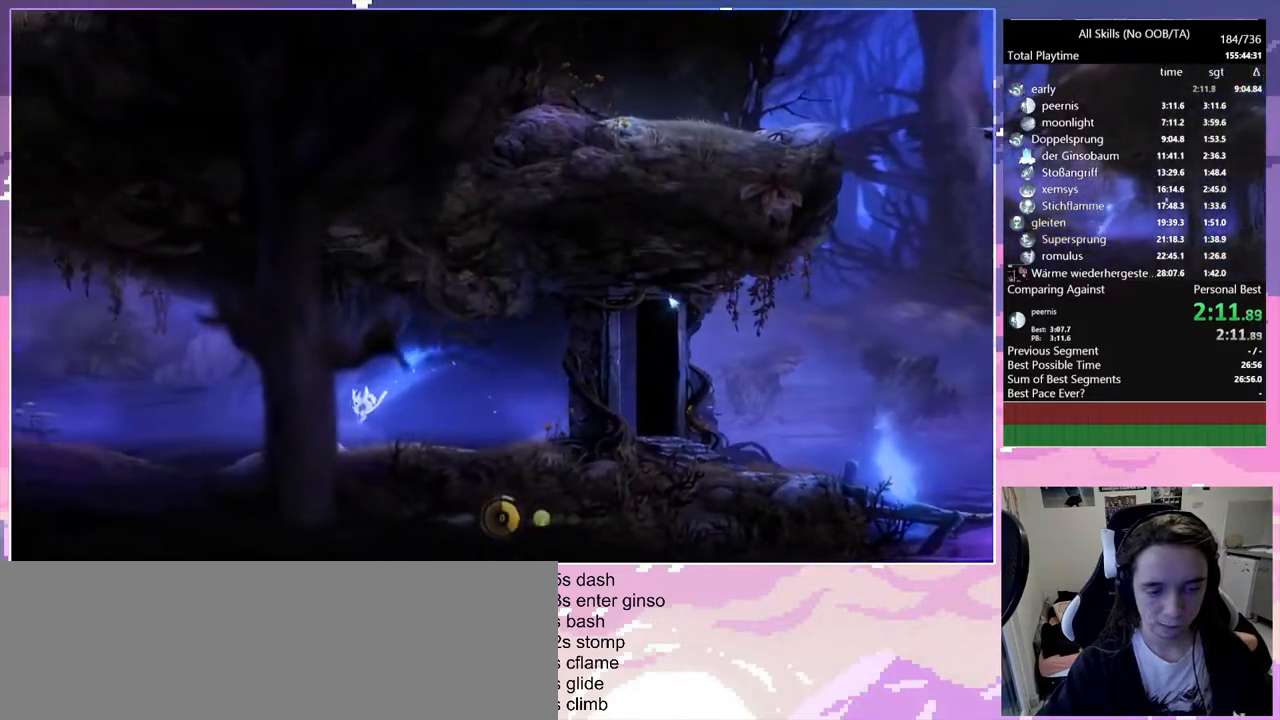
{"keys": ["q", "space"], "mouse": [], "events": [[167, "space", "down"]]}
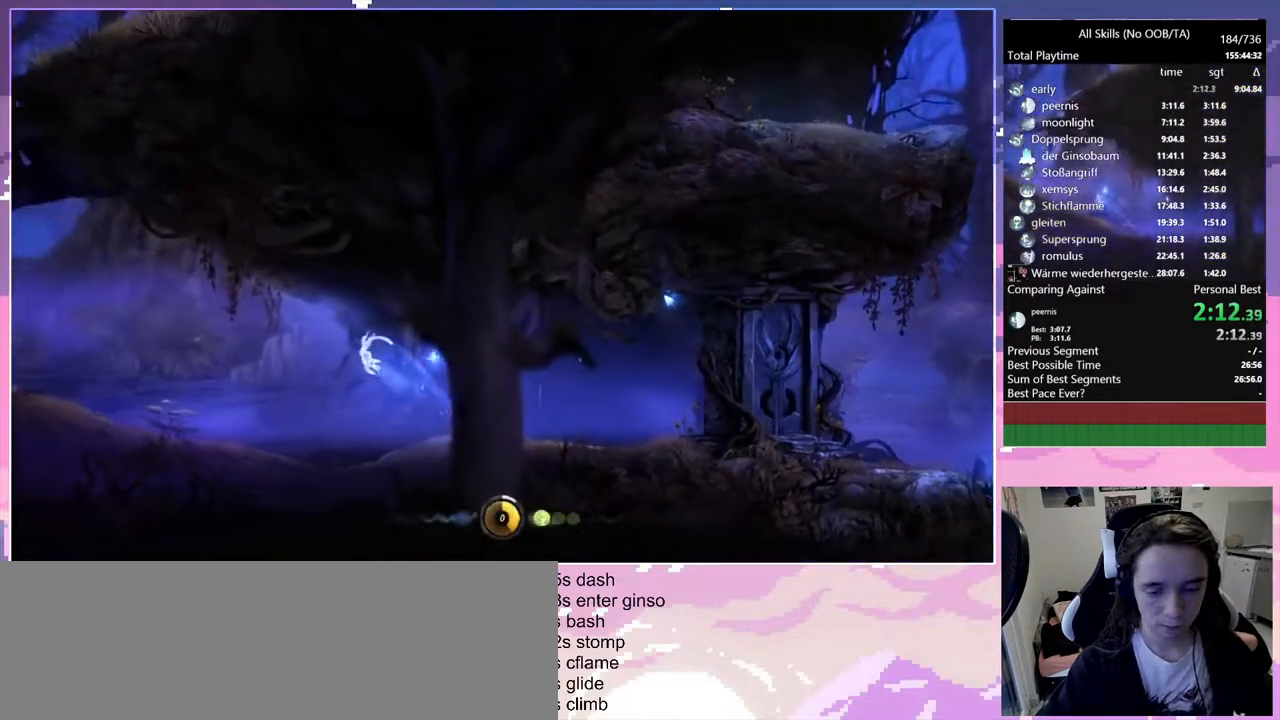
{"keys": ["q"], "mouse": [], "events": [[317, "space", "up"]]}
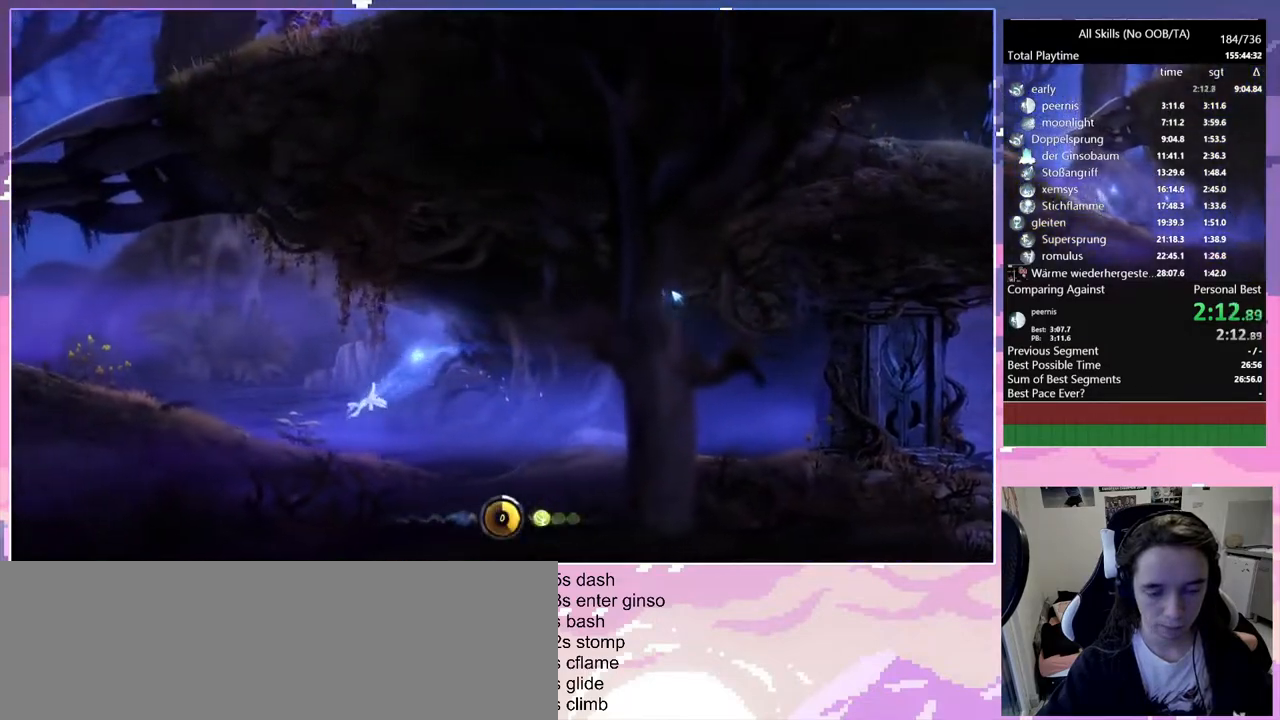
{"keys": ["q", "space"], "mouse": [], "events": [[250, "space", "down"]]}
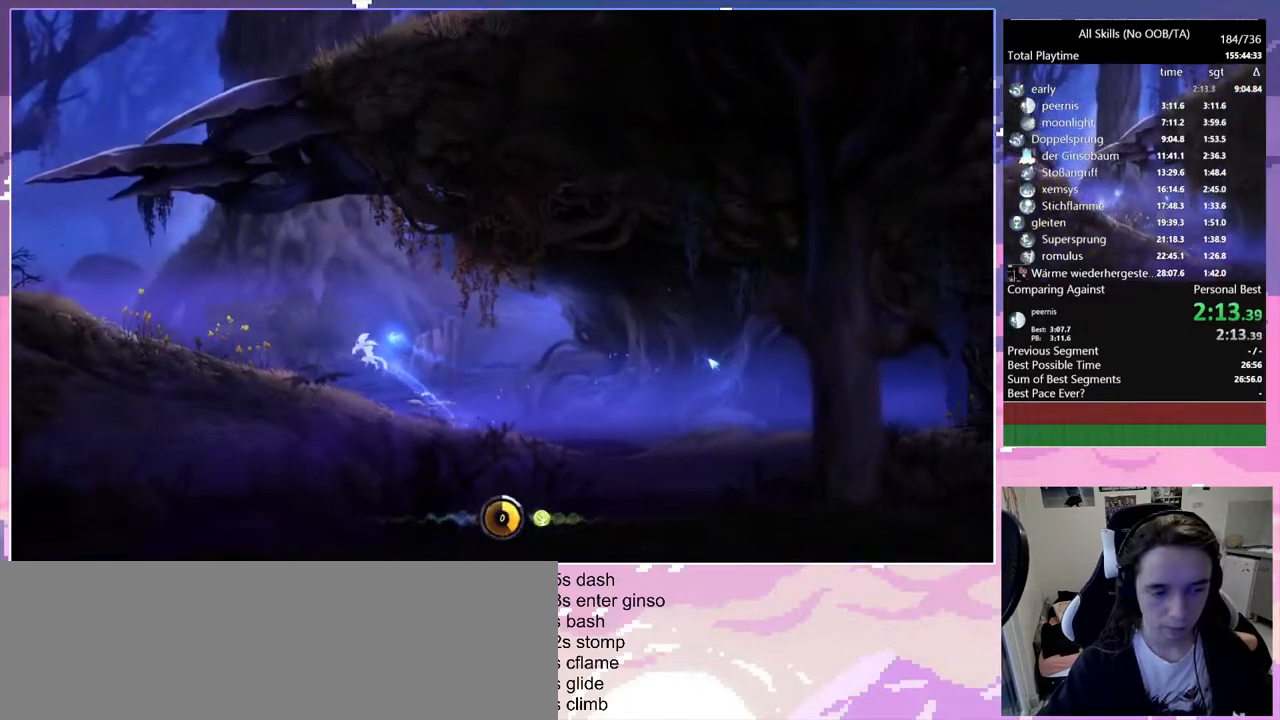
{"keys": ["q", "space"], "mouse": [], "events": [[217, "space", "up"], [500, "space", "down"]]}
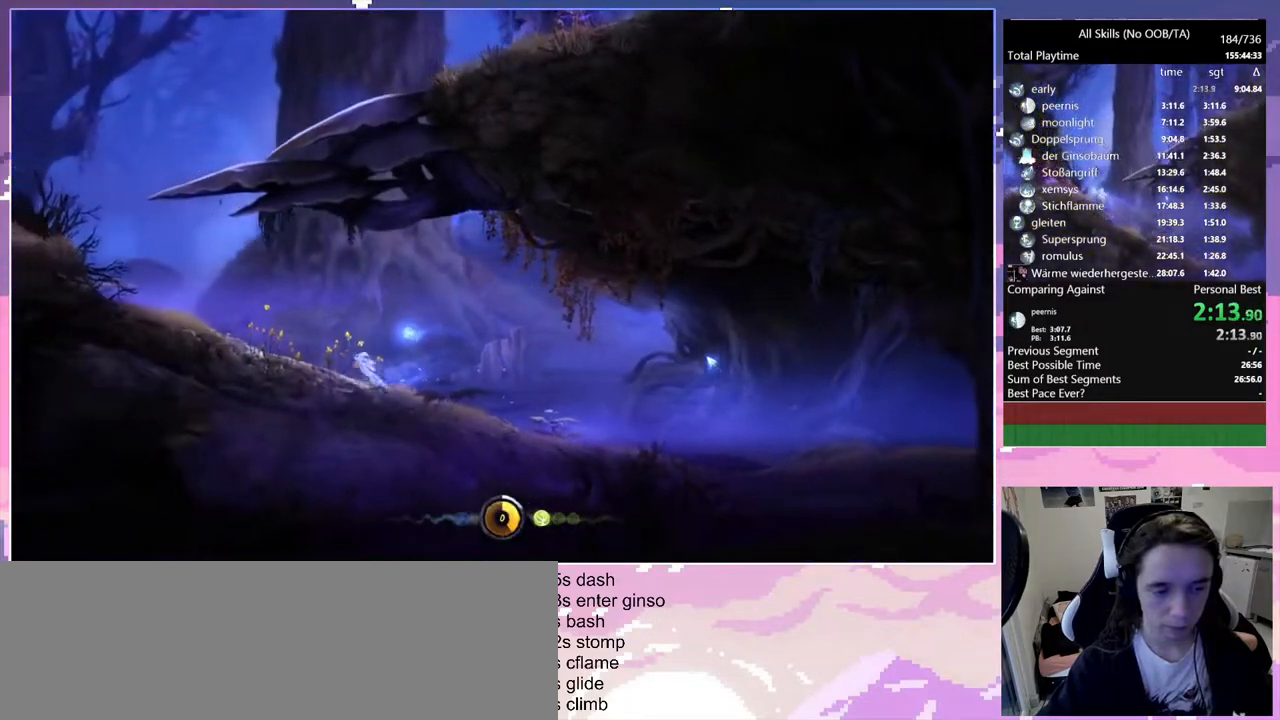
{"keys": ["q"], "mouse": [], "events": [[467, "space", "up"]]}
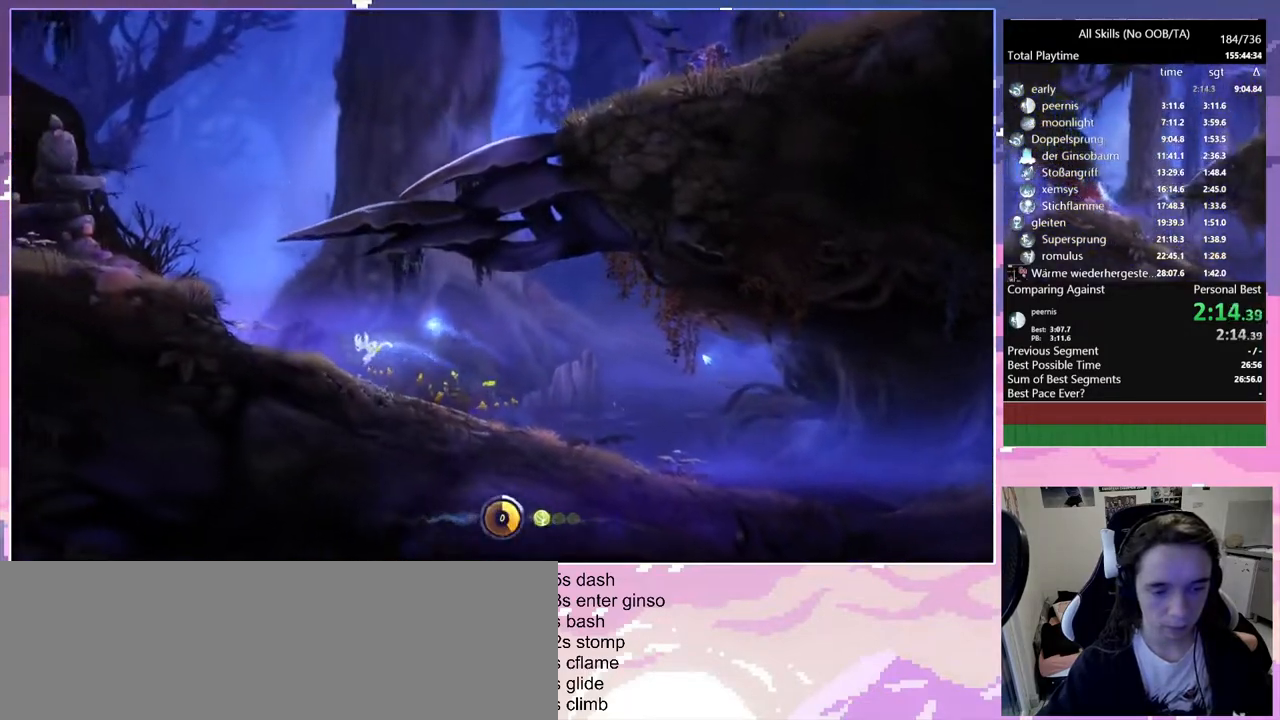
{"keys": ["q", "space"], "mouse": [], "events": [[200, "space", "down"]]}
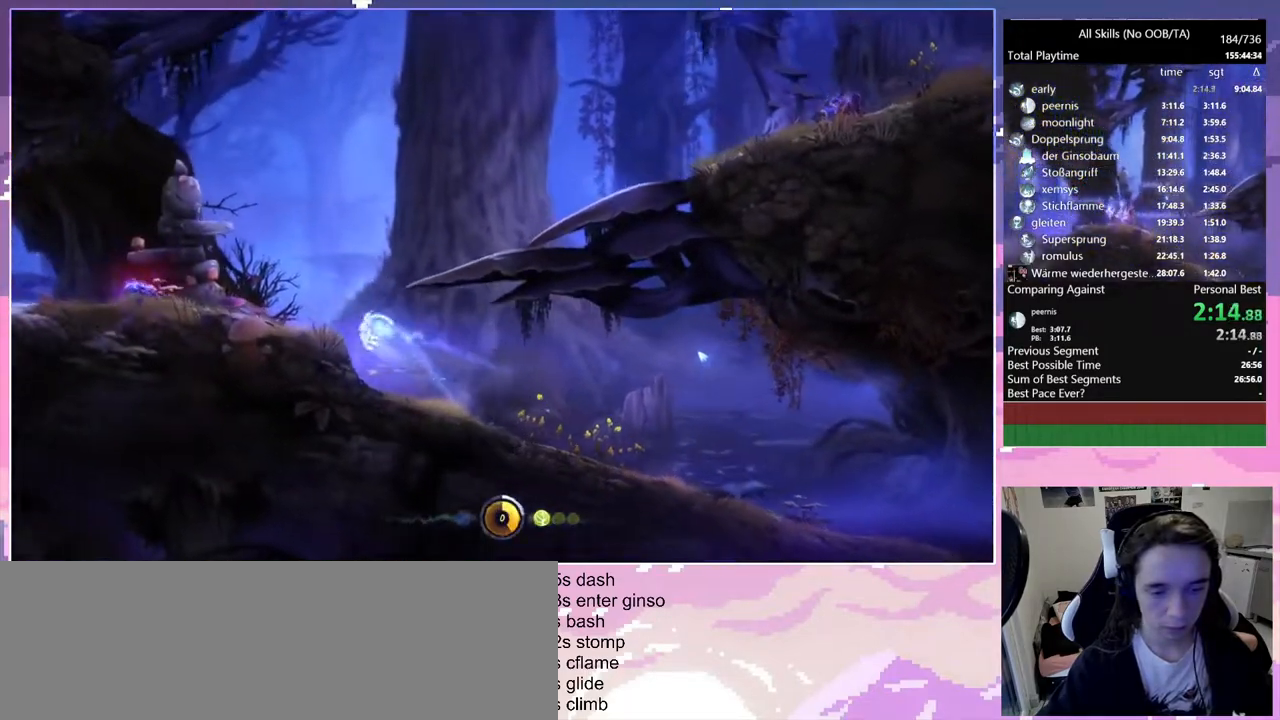
{"keys": ["q"], "mouse": [], "events": [[33, "d", "down"], [33, "q", "up"], [33, "space", "up"], [83, "d", "up"], [83, "q", "down"]]}
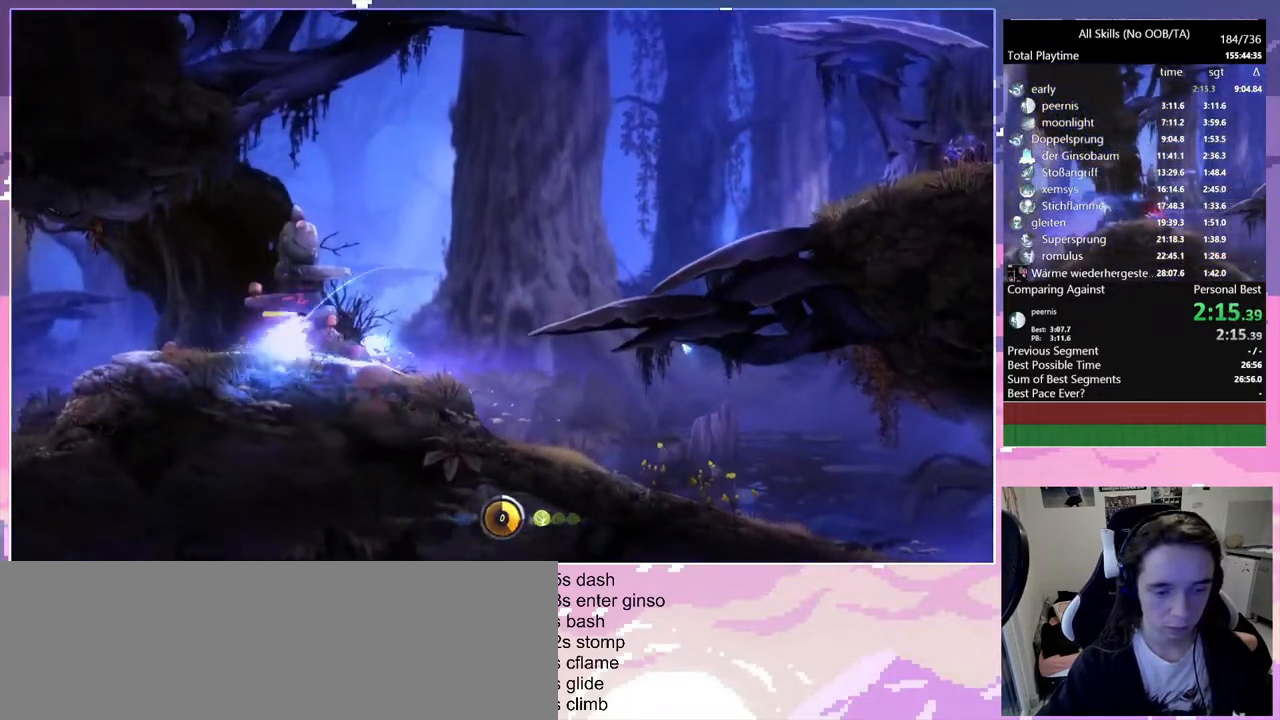
{"keys": ["d", "q"], "mouse": [], "events": [[50, "space", "down"], [367, "d", "down"], [367, "q", "up"], [367, "space", "up"], [467, "q", "down"]]}
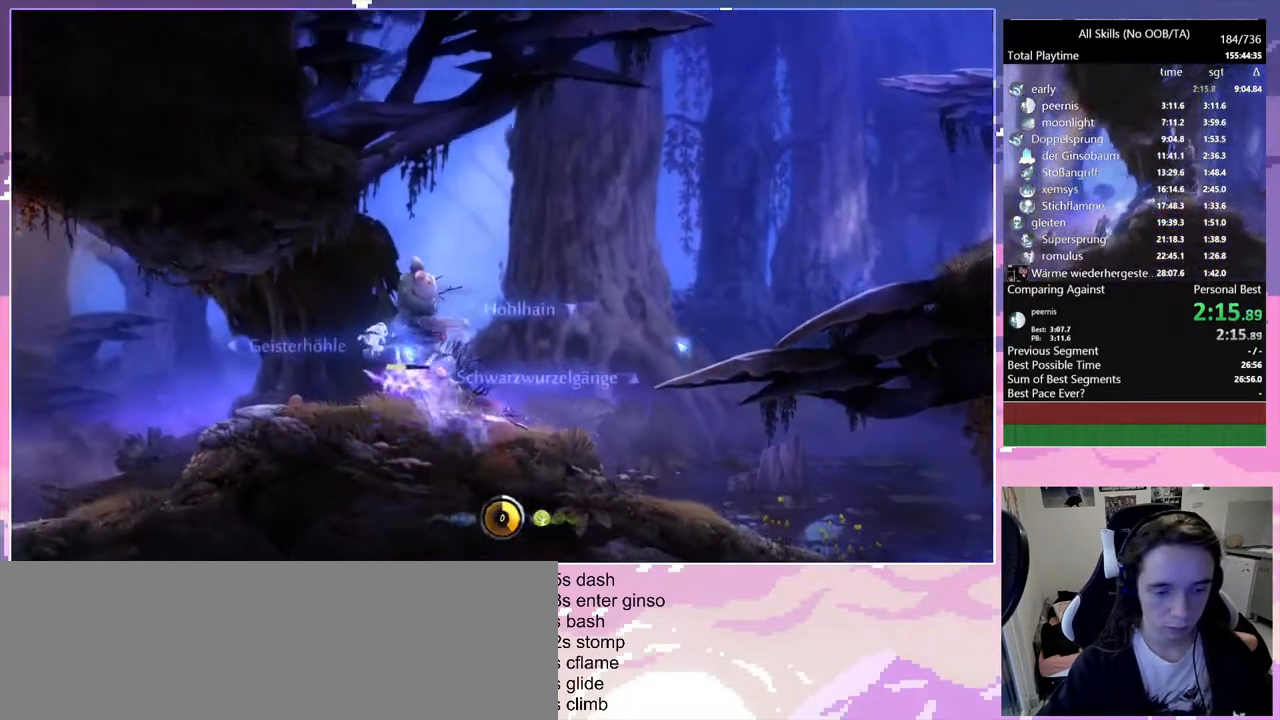
{"keys": ["q"], "mouse": [], "events": [[50, "d", "up"], [433, "space", "down"], [483, "space", "up"]]}
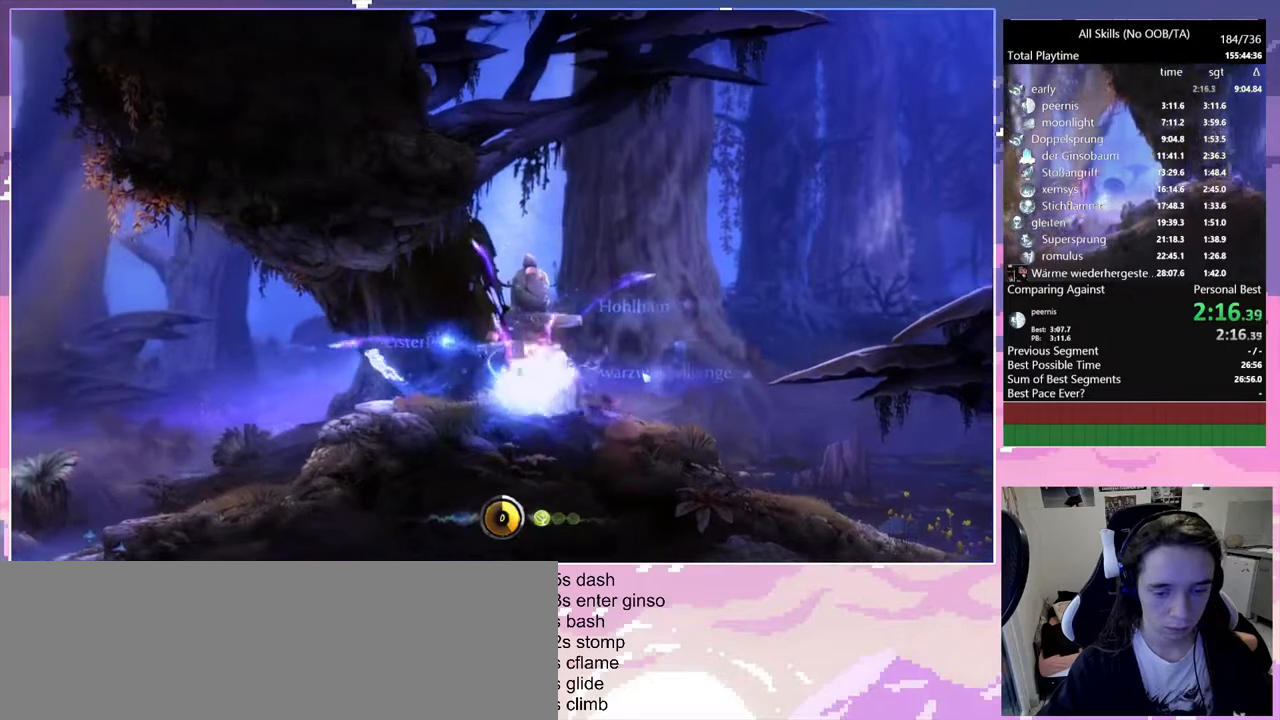
{"keys": ["q"], "mouse": [], "events": []}
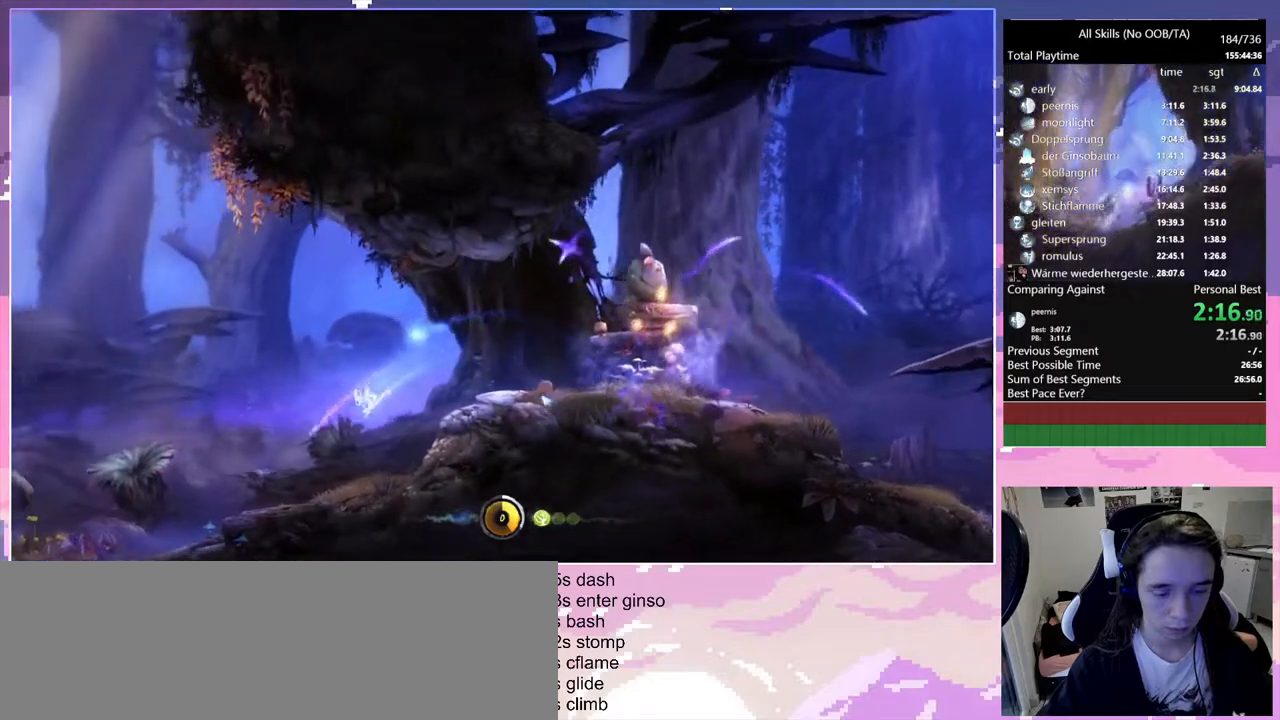
{"keys": ["q", "space"], "mouse": [], "events": [[367, "space", "down"]]}
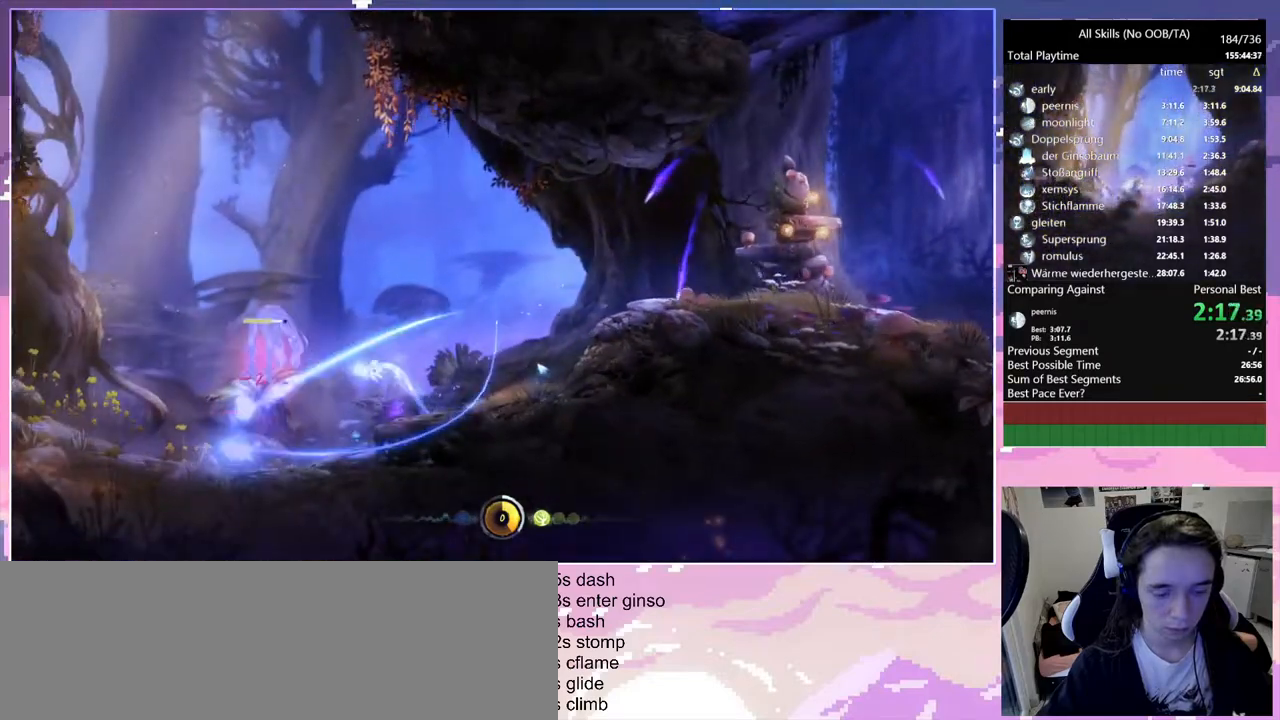
{"keys": ["q"], "mouse": [], "events": [[17, "space", "up"]]}
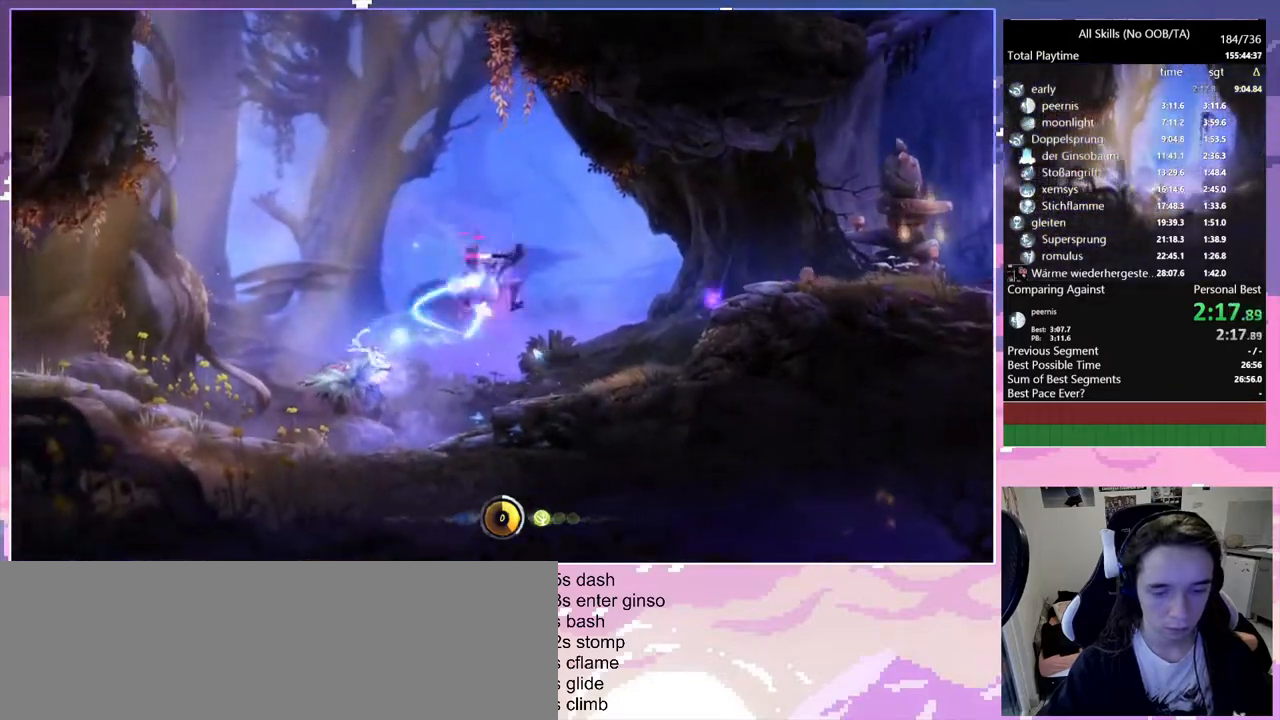
{"keys": ["q"], "mouse": [], "events": []}
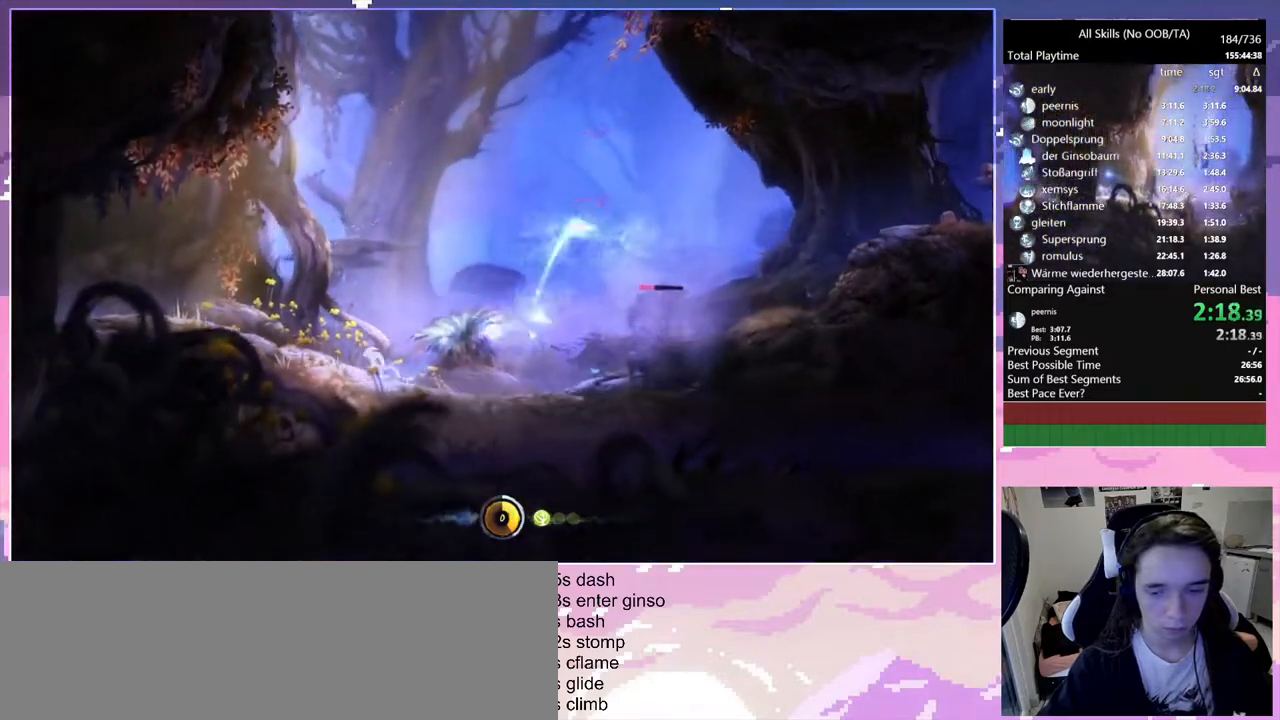
{"keys": ["q"], "mouse": [], "events": []}
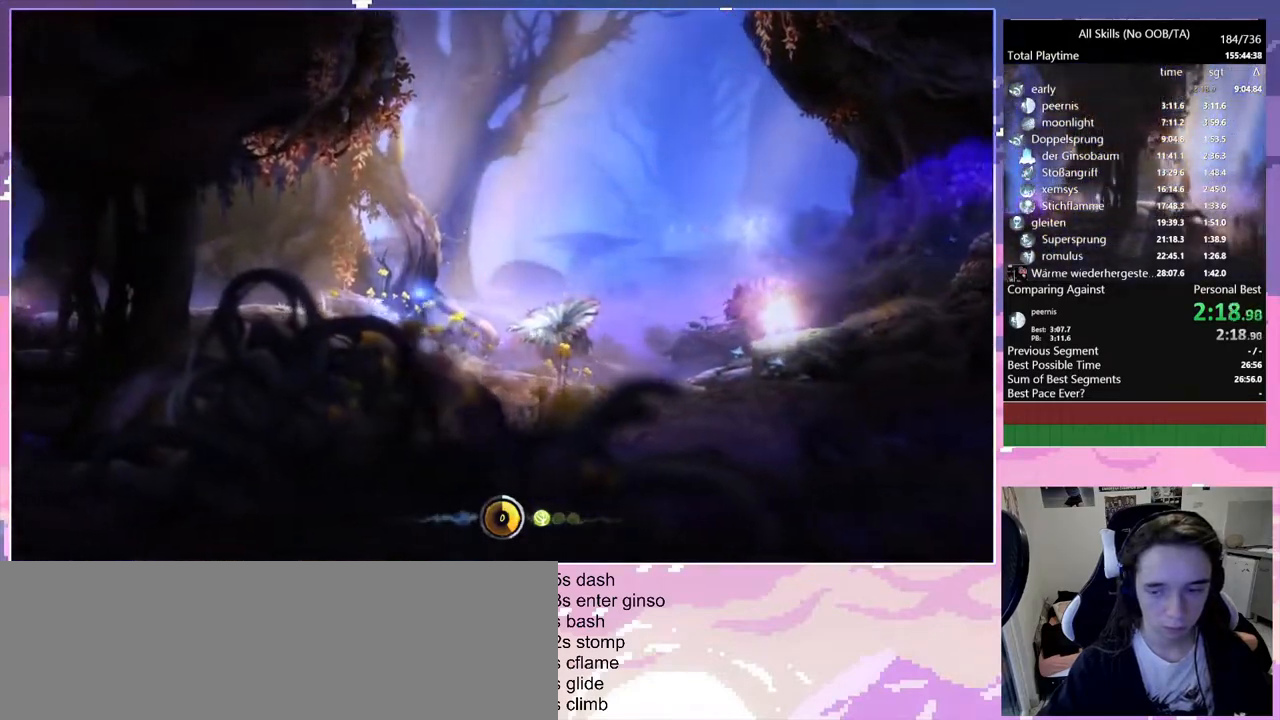
{"keys": ["q"], "mouse": [], "events": []}
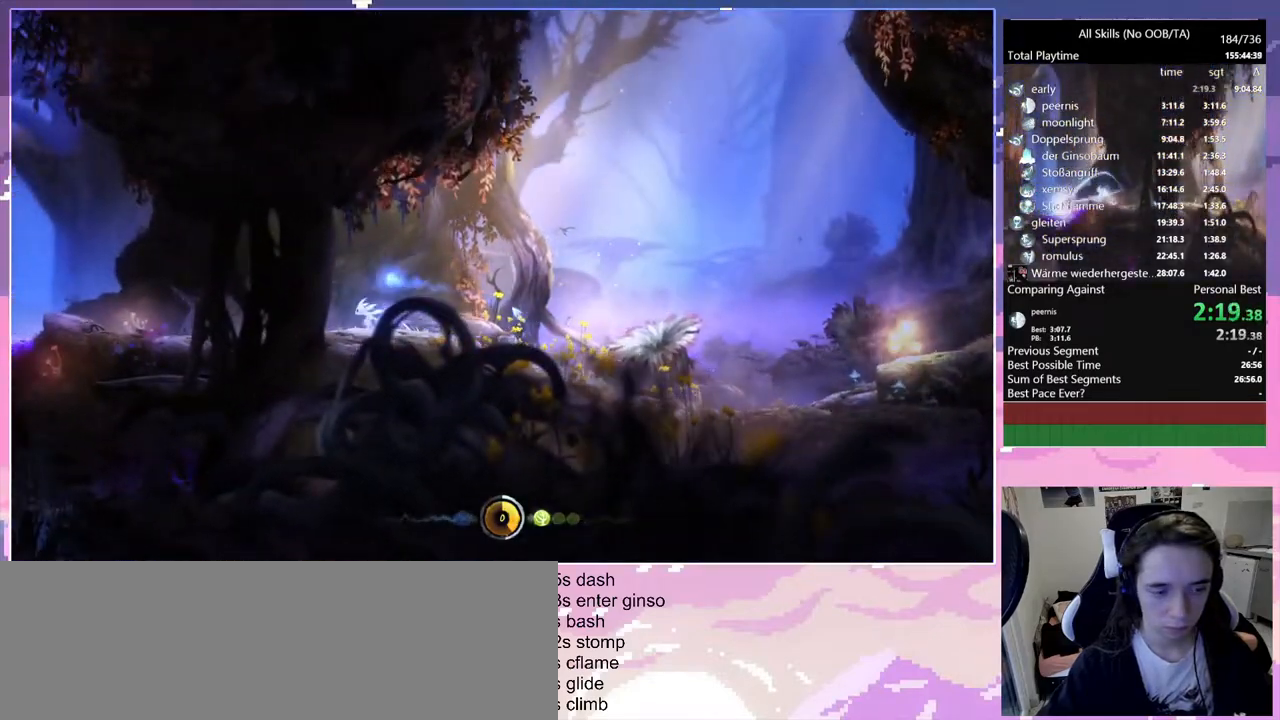
{"keys": ["q"], "mouse": [], "events": []}
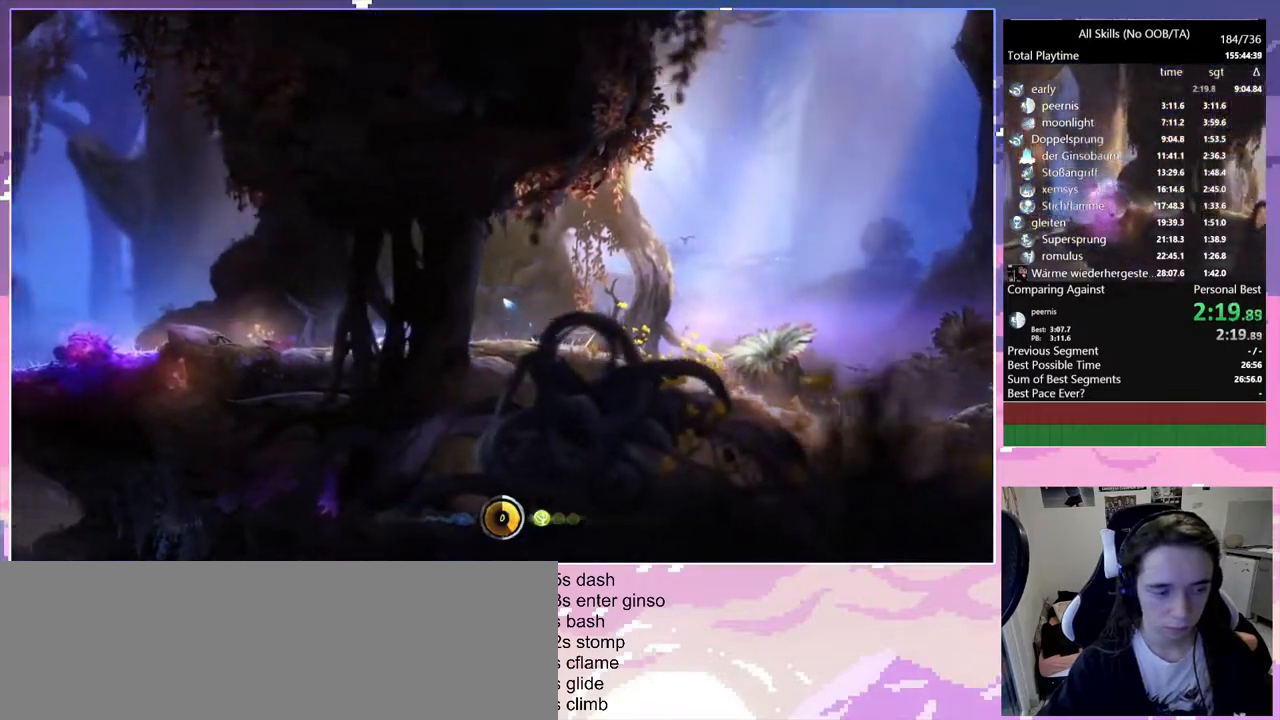
{"keys": ["q"], "mouse": [], "events": []}
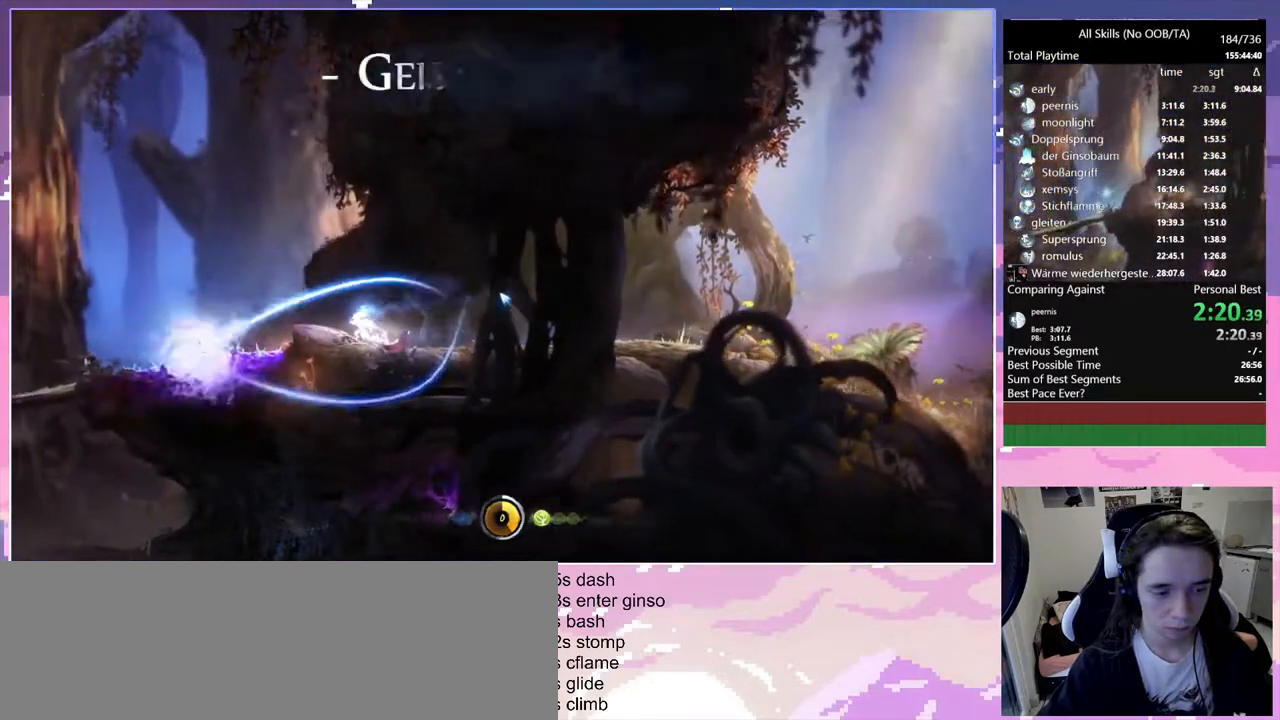
{"keys": ["q"], "mouse": [], "events": [[200, "space", "down"], [233, "space", "up"]]}